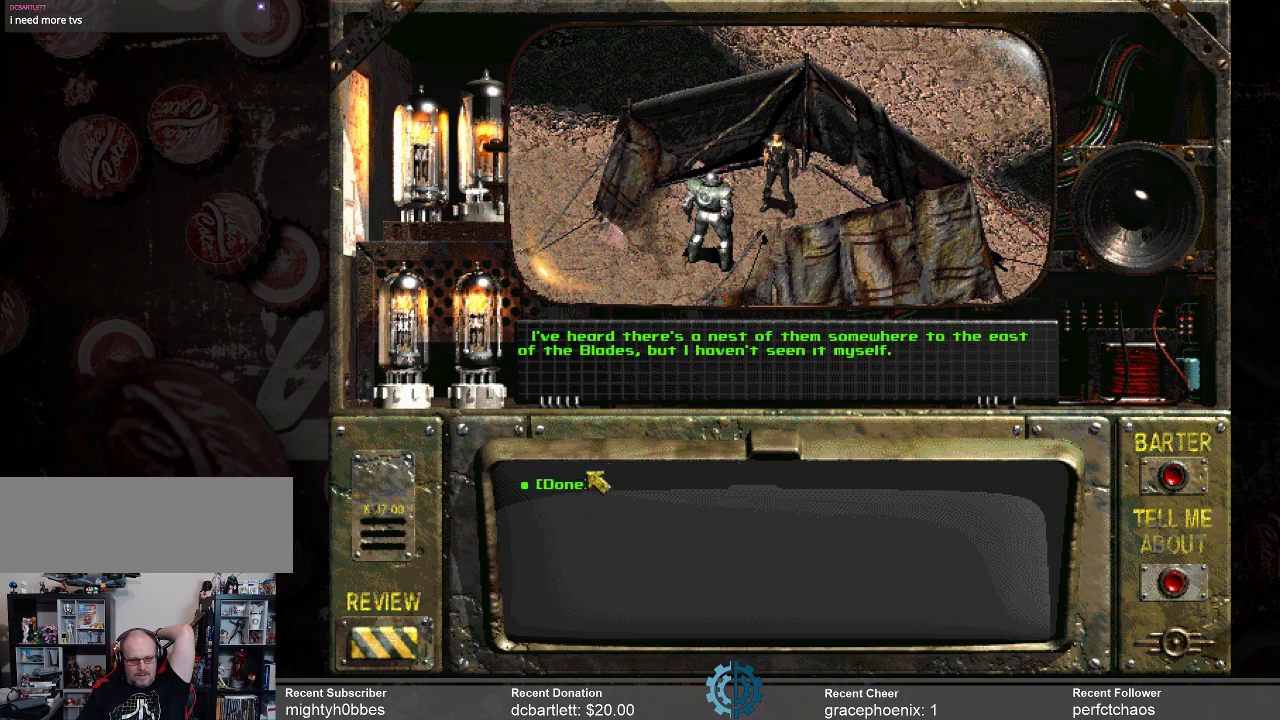
Gameplay with keyboard and mouse; each line is a JSON object with the keys and mouse buttons held at the frame after it. "events" lists presses ("down") and releases ("up") of ".", "/", "0", "1", "2", "3", "4", "5", "6", "7", "8", "9", "a", "alt_l", "alt_r", "b", "backslash", "backspace", "c", "caps_lock", "comma", "ctrl_l", "ctrl_r", "d", "e", "equals", "f", "g", "h", "i", "j", "k", "l", "lbracket", "m", "minus", "n", "o", "p", "q", "quote", "r", "rbracket", "return", "s", "semicolon", "shift_l", "shift_r", "space", "super_l", "super_r", "t", "tab", "tilde", "u", "v", "w", "x", "y", "z", "mouse_left" and "mouse_right" between this image and that frame as [ms after this image, input, new state], when the widget could be followed in between. "mouse_left", "mouse_right" = the "left", "right" buttons of the "mouse" list. No other keys are recorded. Not read: mouse_move.
{"keys": [], "mouse": ["left"], "events": [[467, "mouse_left", "down"]]}
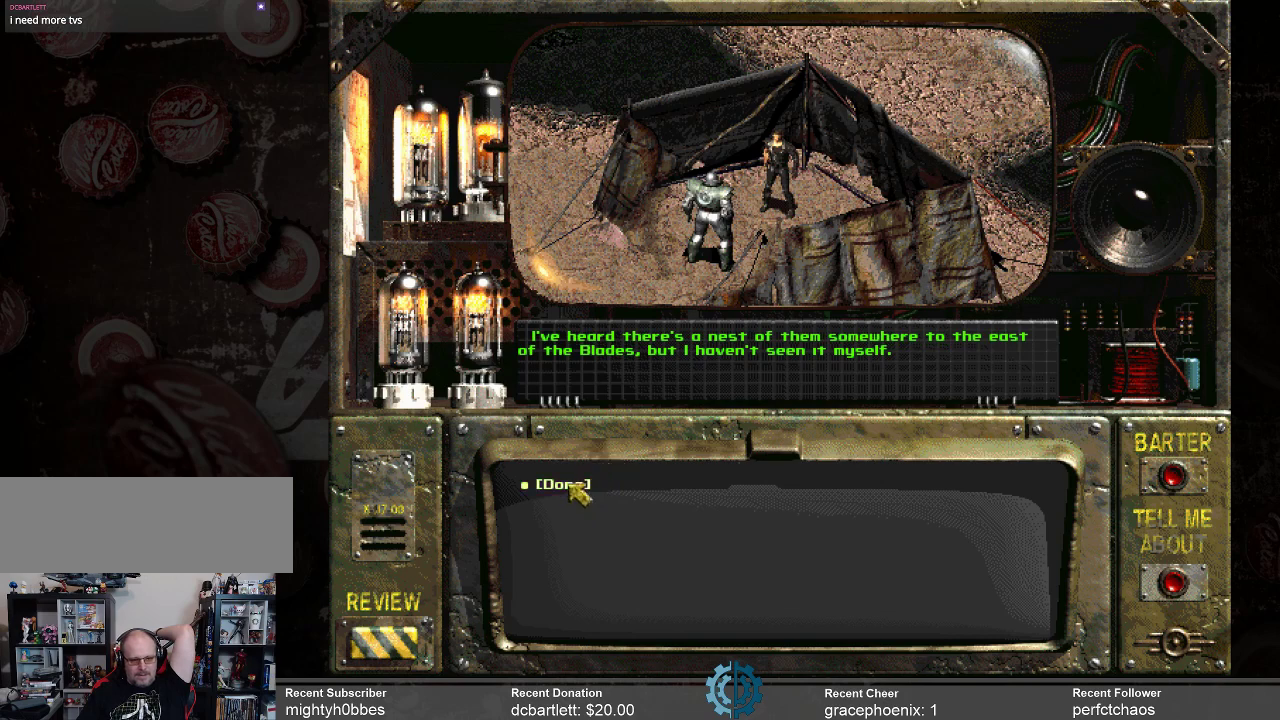
{"keys": [], "mouse": [], "events": [[67, "mouse_left", "up"]]}
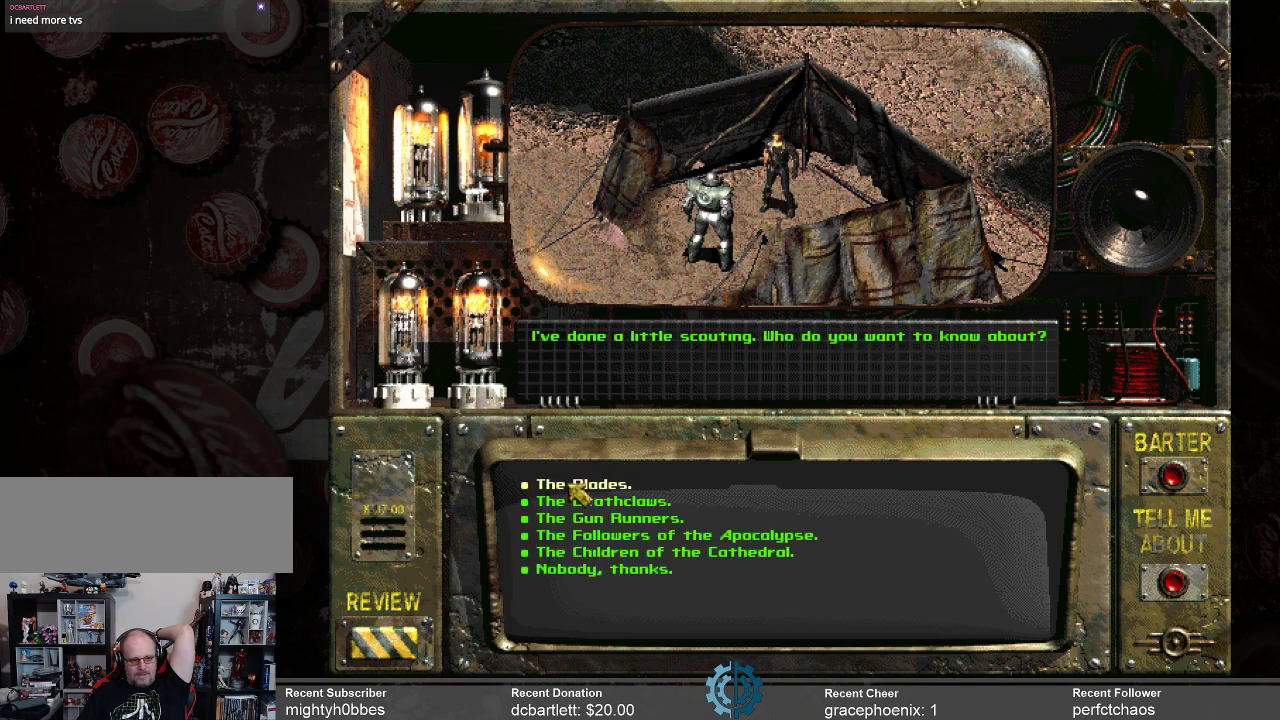
{"keys": [], "mouse": [], "events": []}
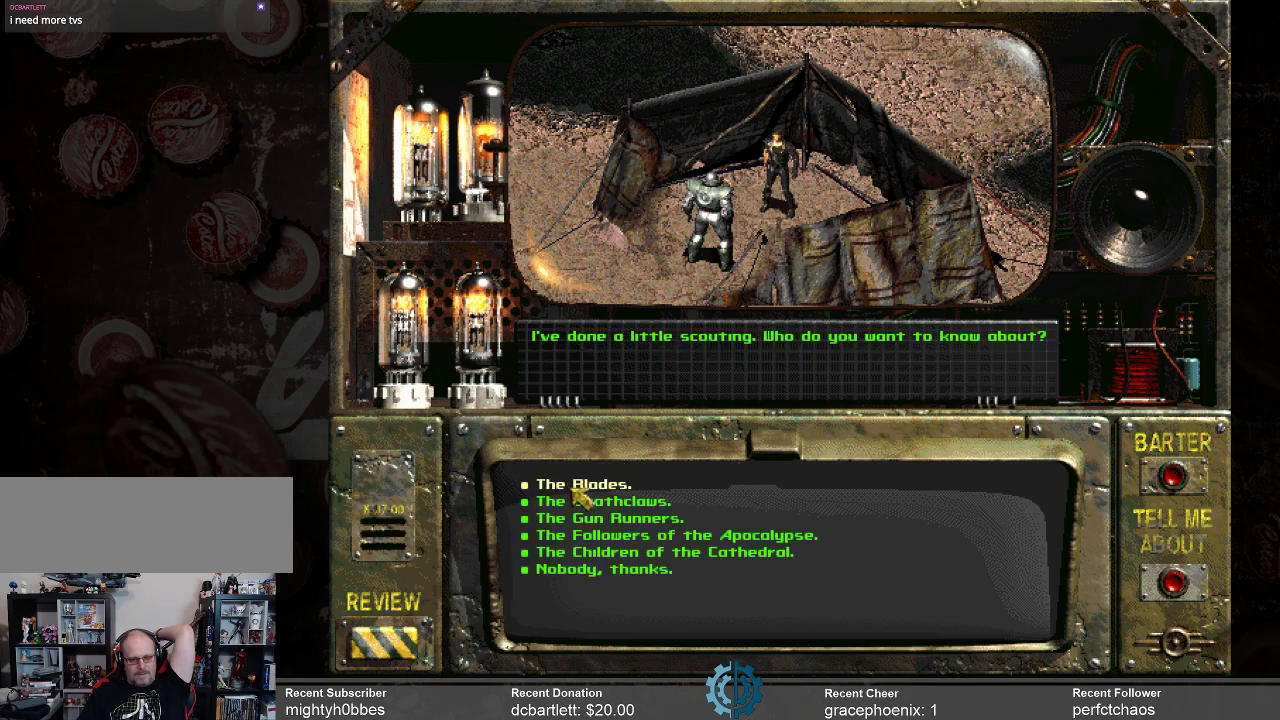
{"keys": [], "mouse": [], "events": []}
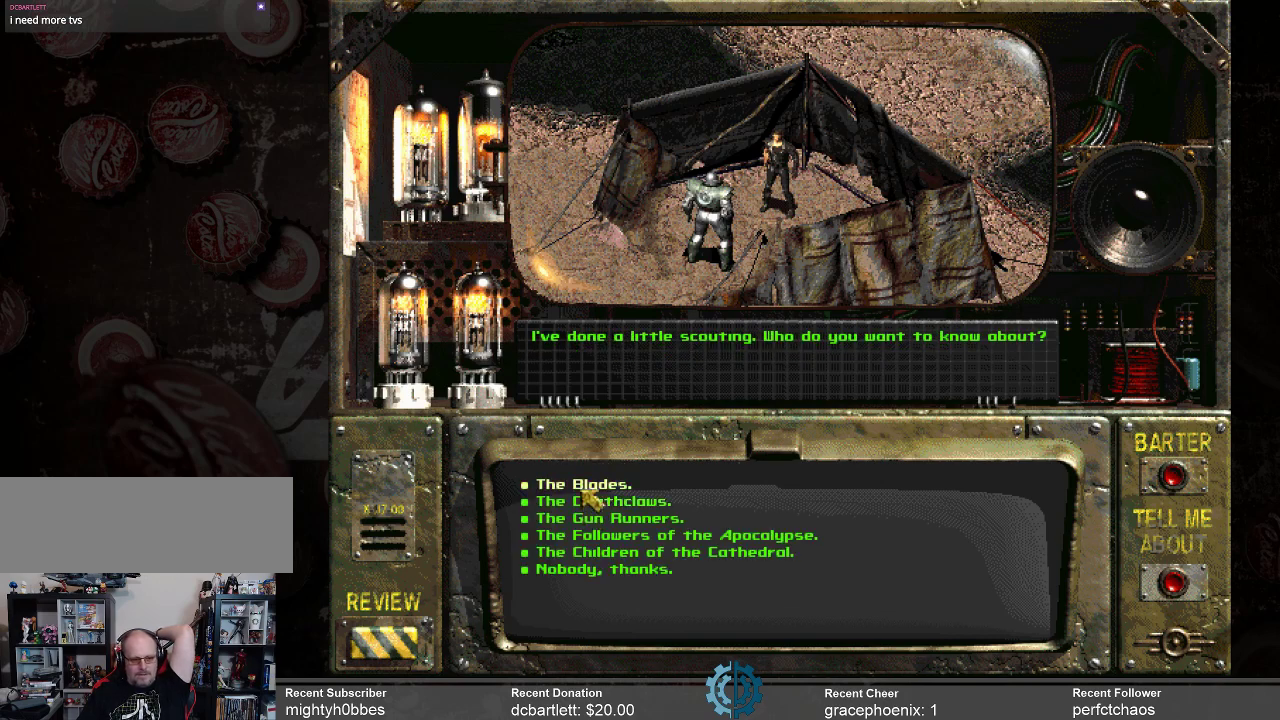
{"keys": [], "mouse": ["left"], "events": [[433, "mouse_left", "down"]]}
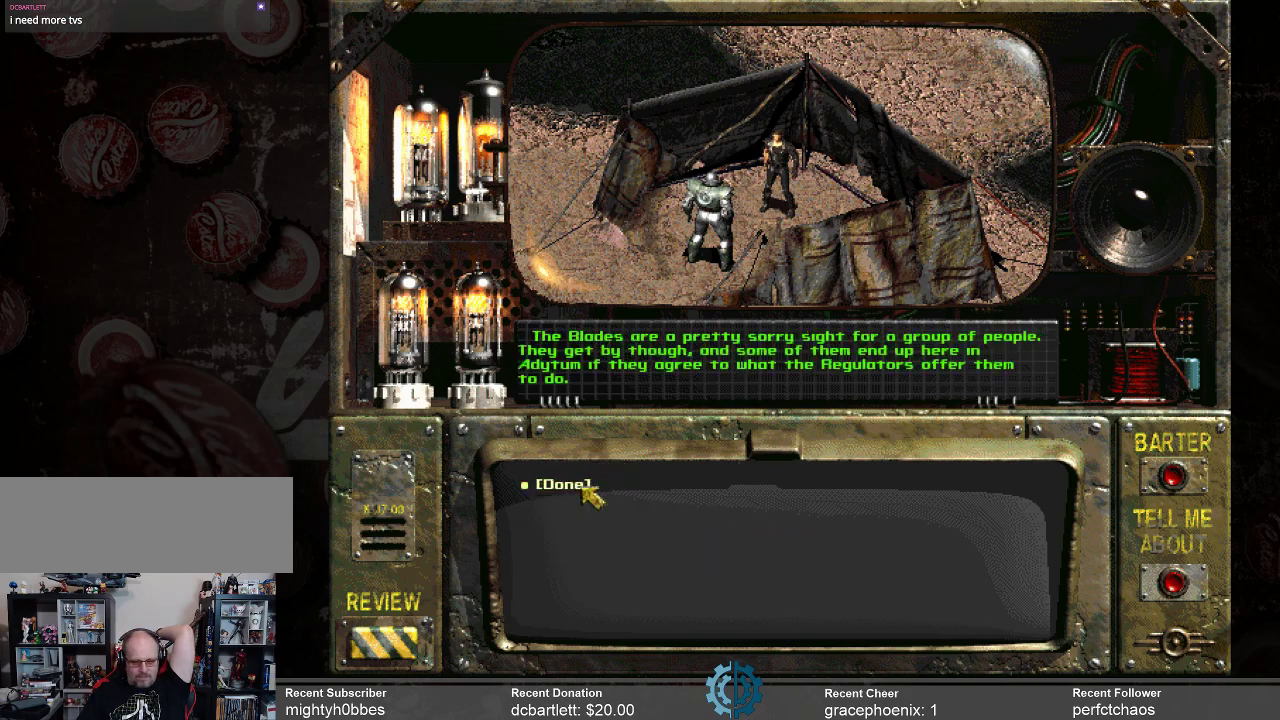
{"keys": [], "mouse": [], "events": [[33, "mouse_left", "up"]]}
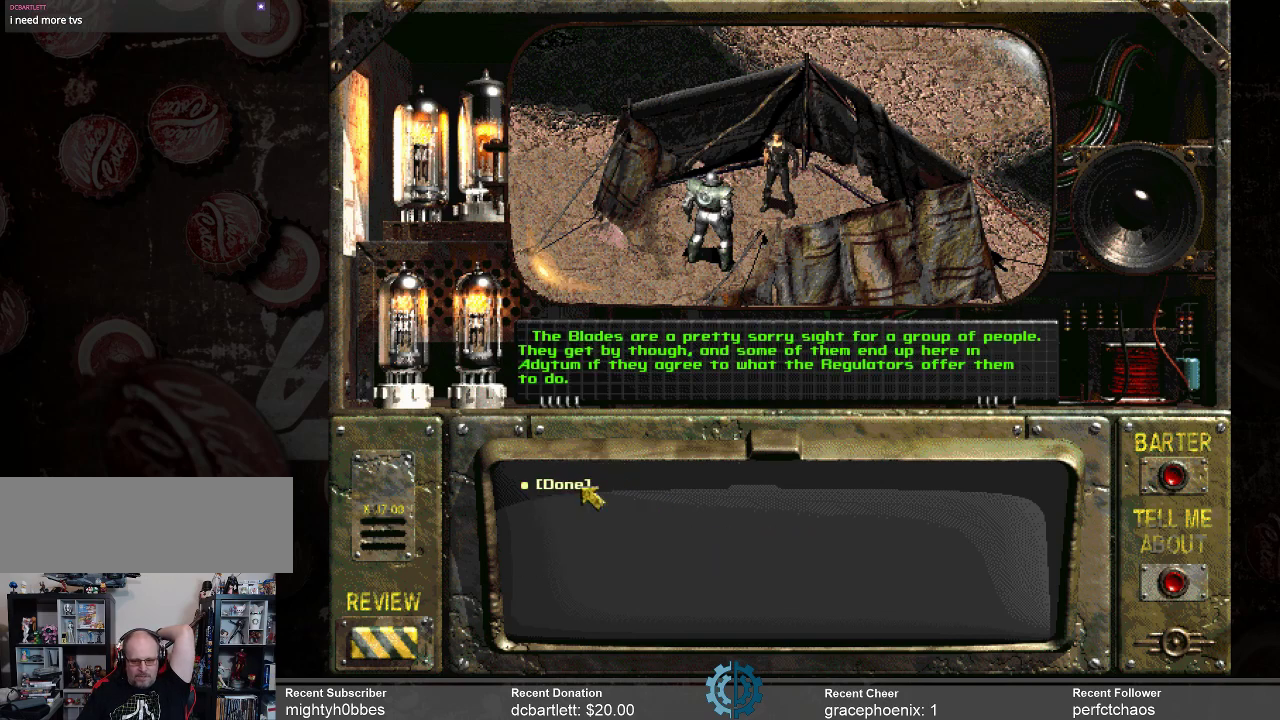
{"keys": [], "mouse": [], "events": []}
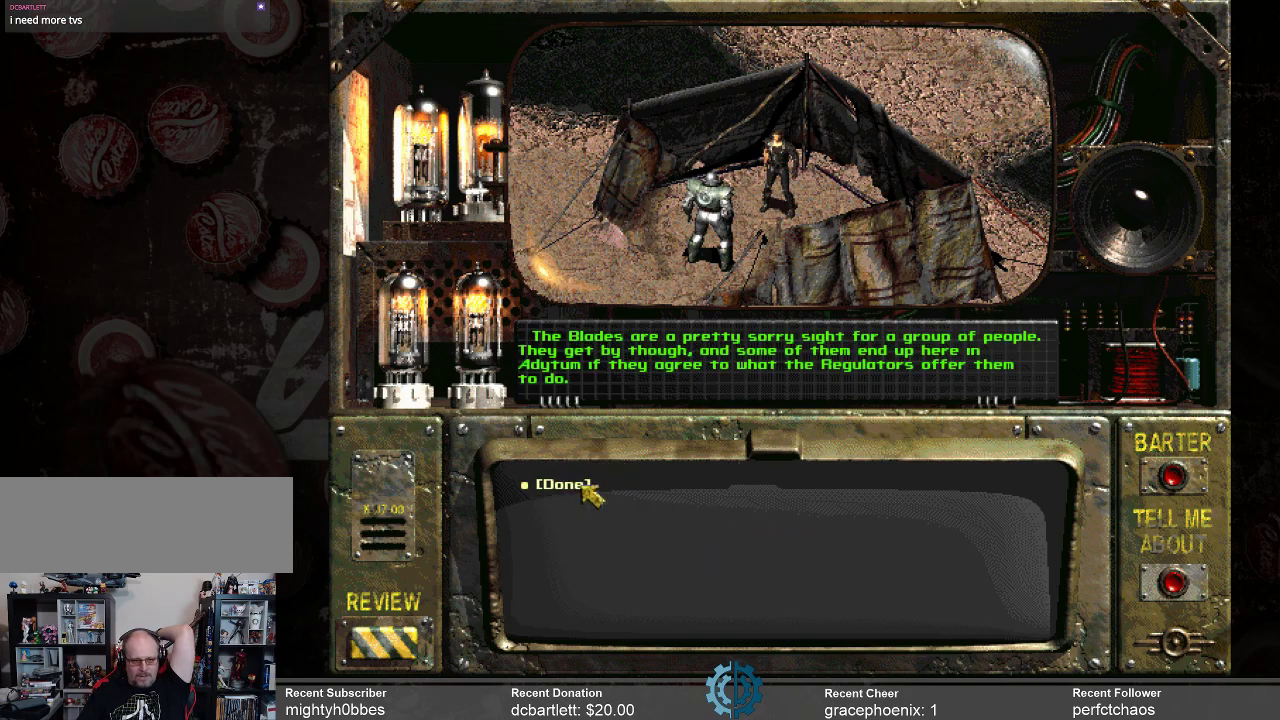
{"keys": [], "mouse": [], "events": []}
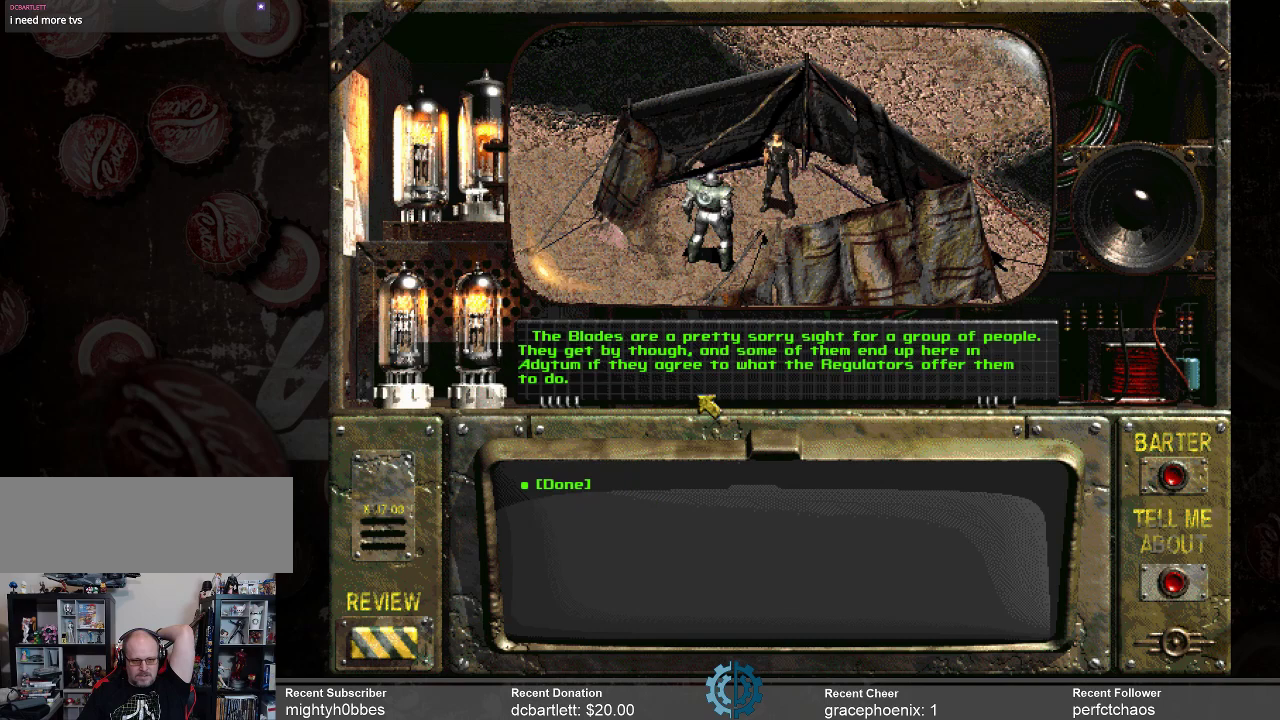
{"keys": [], "mouse": [], "events": []}
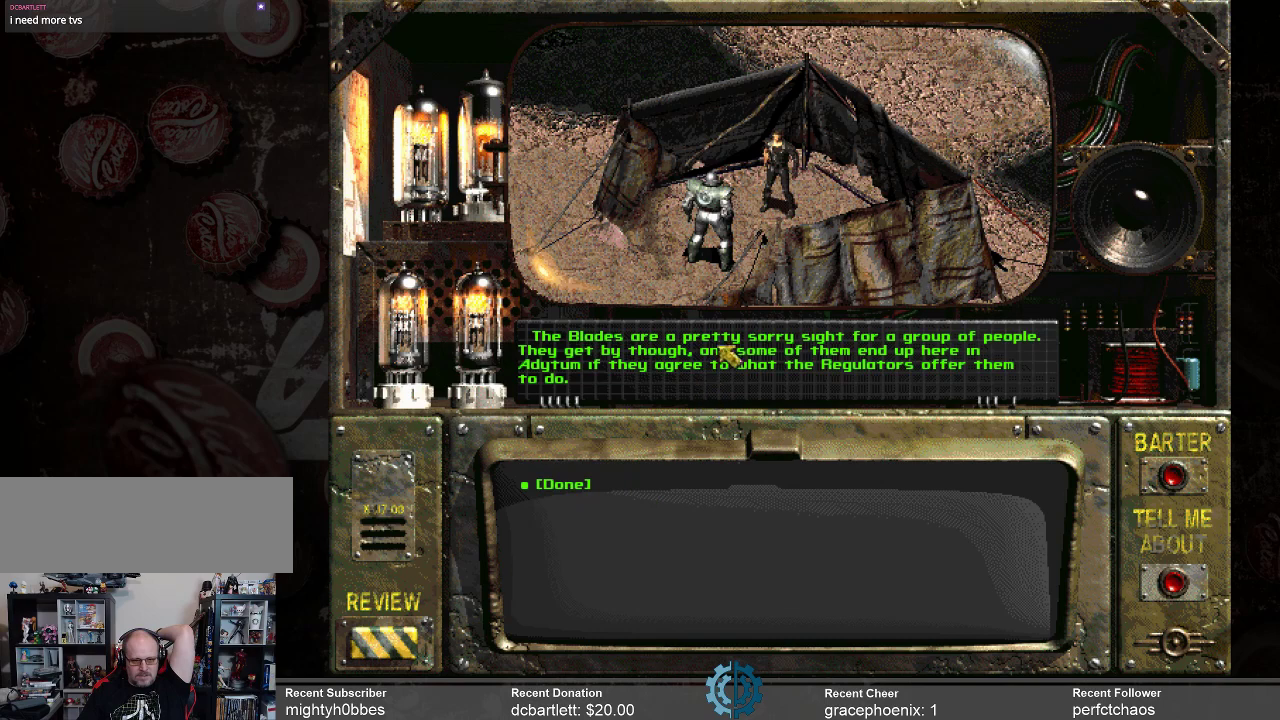
{"keys": [], "mouse": [], "events": []}
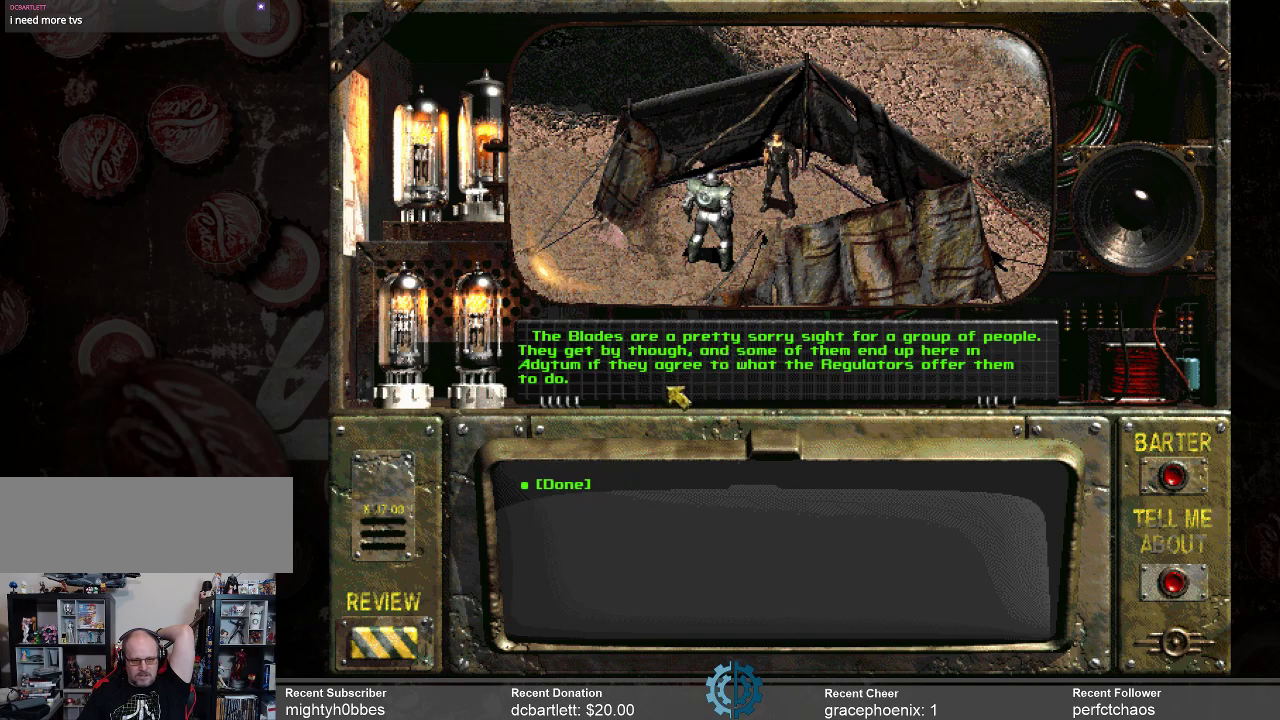
{"keys": [], "mouse": [], "events": []}
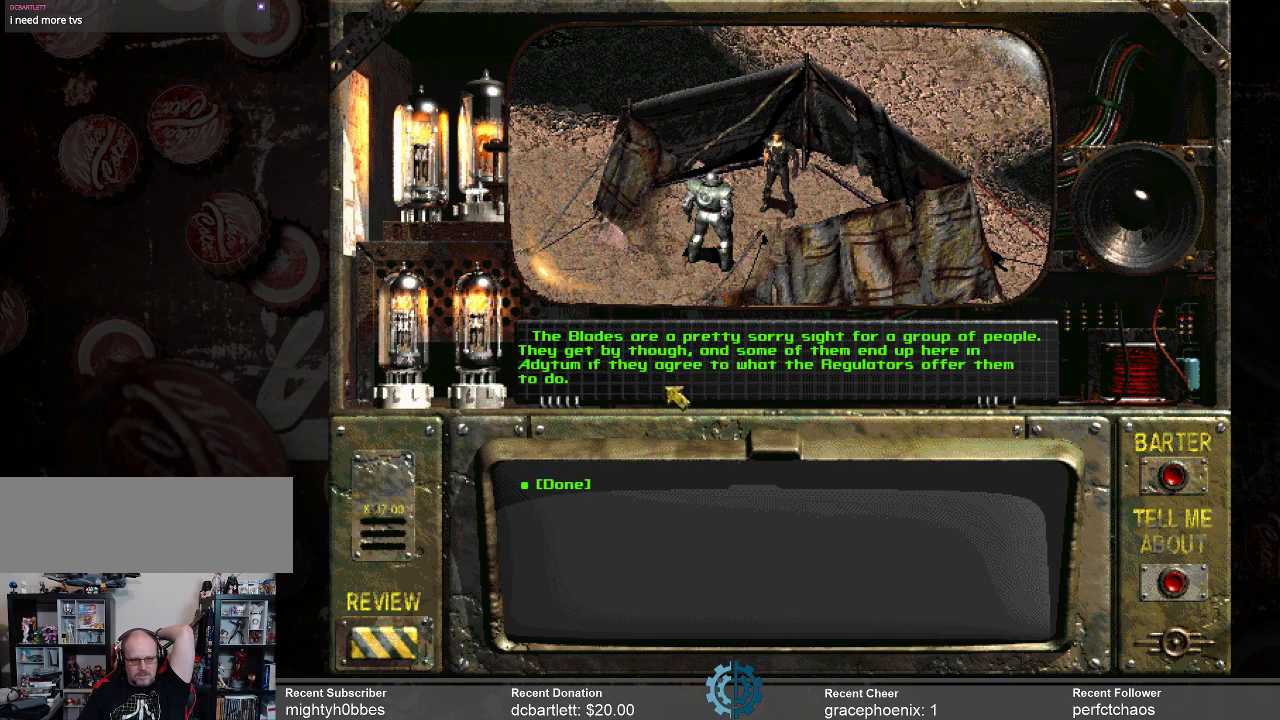
{"keys": [], "mouse": [], "events": []}
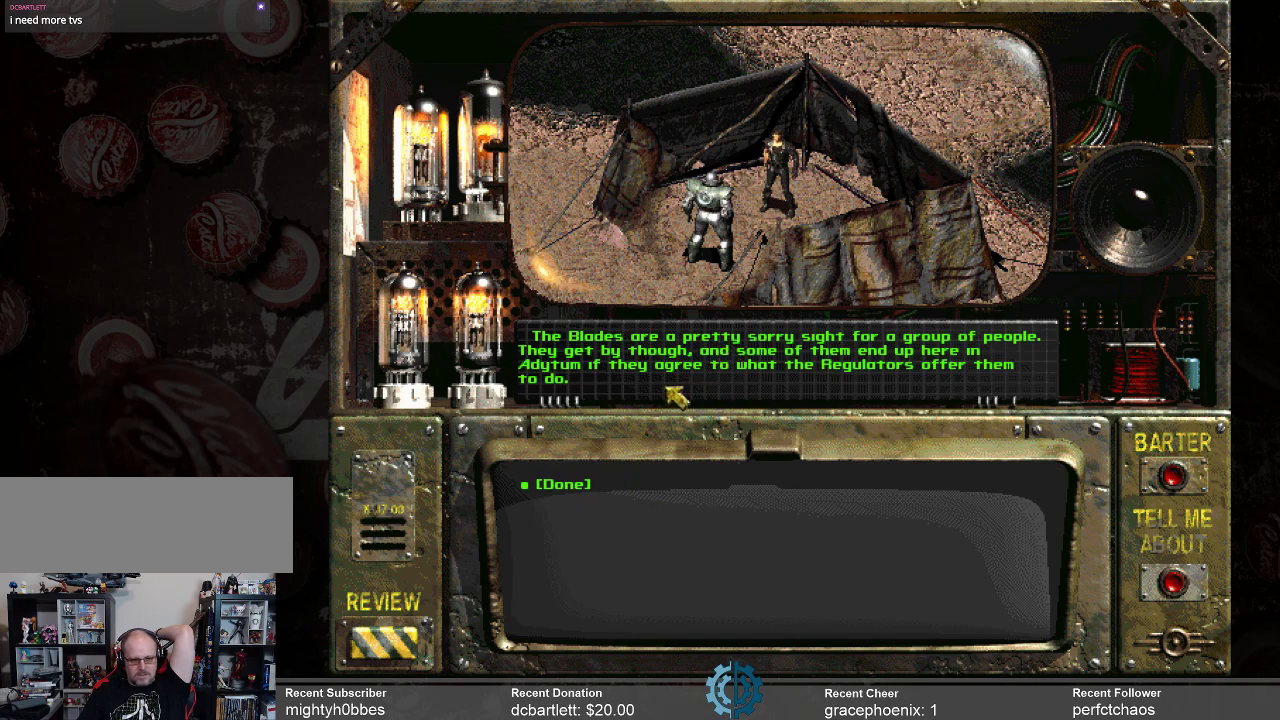
{"keys": [], "mouse": [], "events": []}
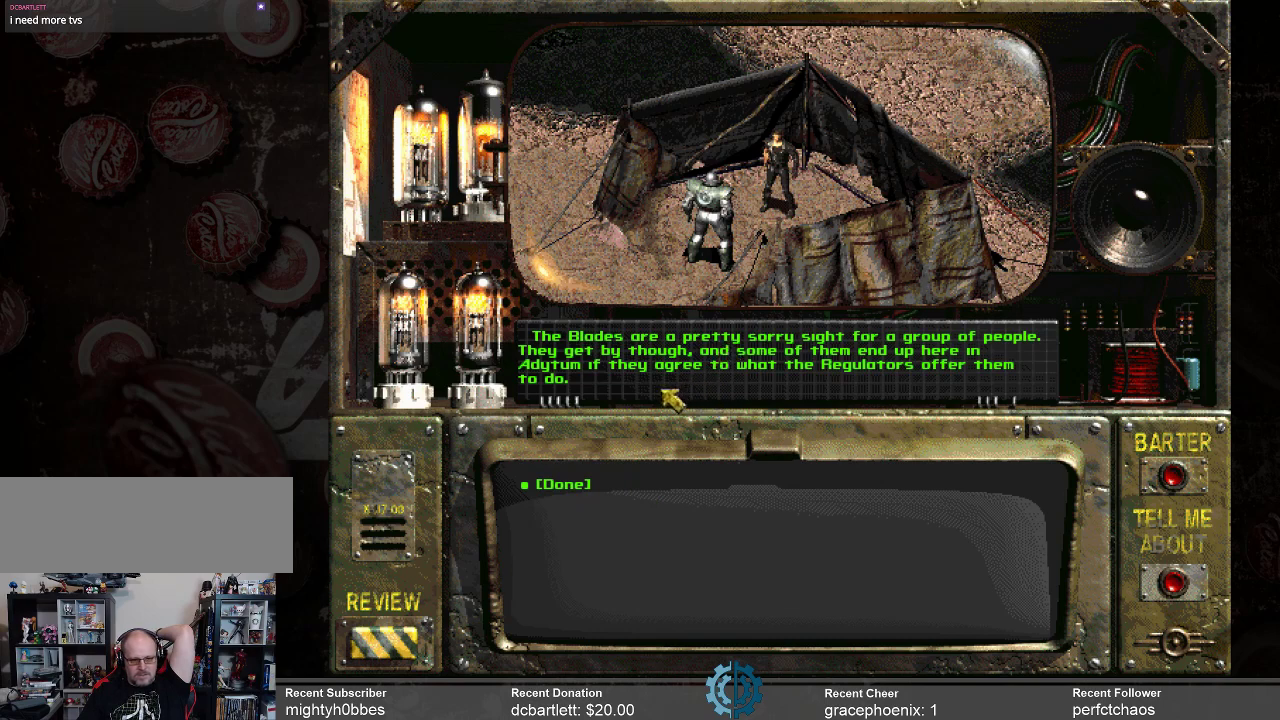
{"keys": [], "mouse": [], "events": []}
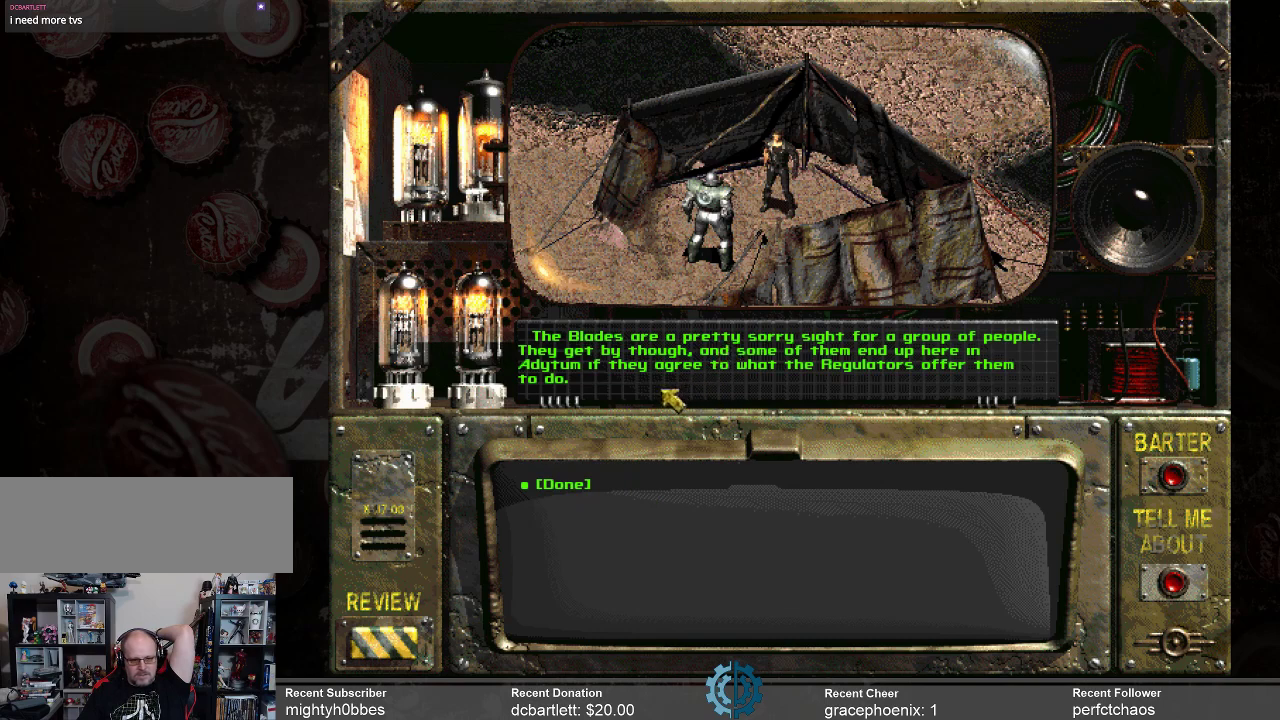
{"keys": [], "mouse": [], "events": []}
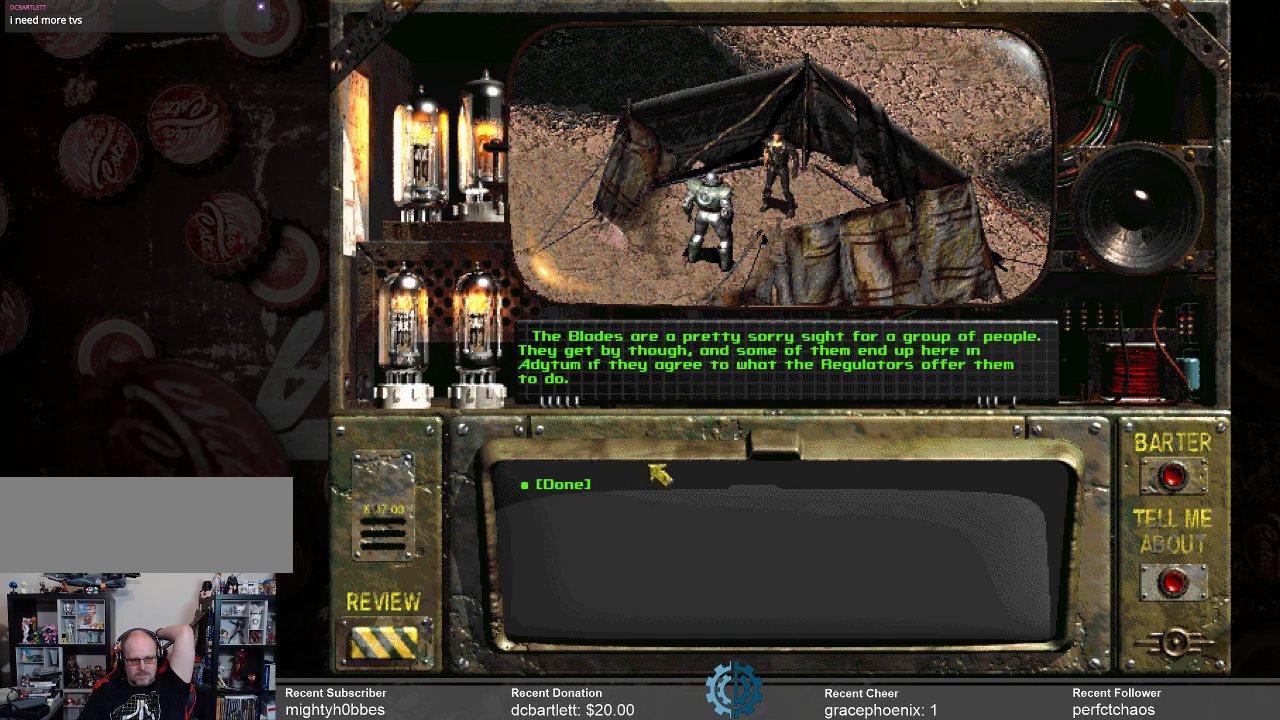
{"keys": [], "mouse": [], "events": []}
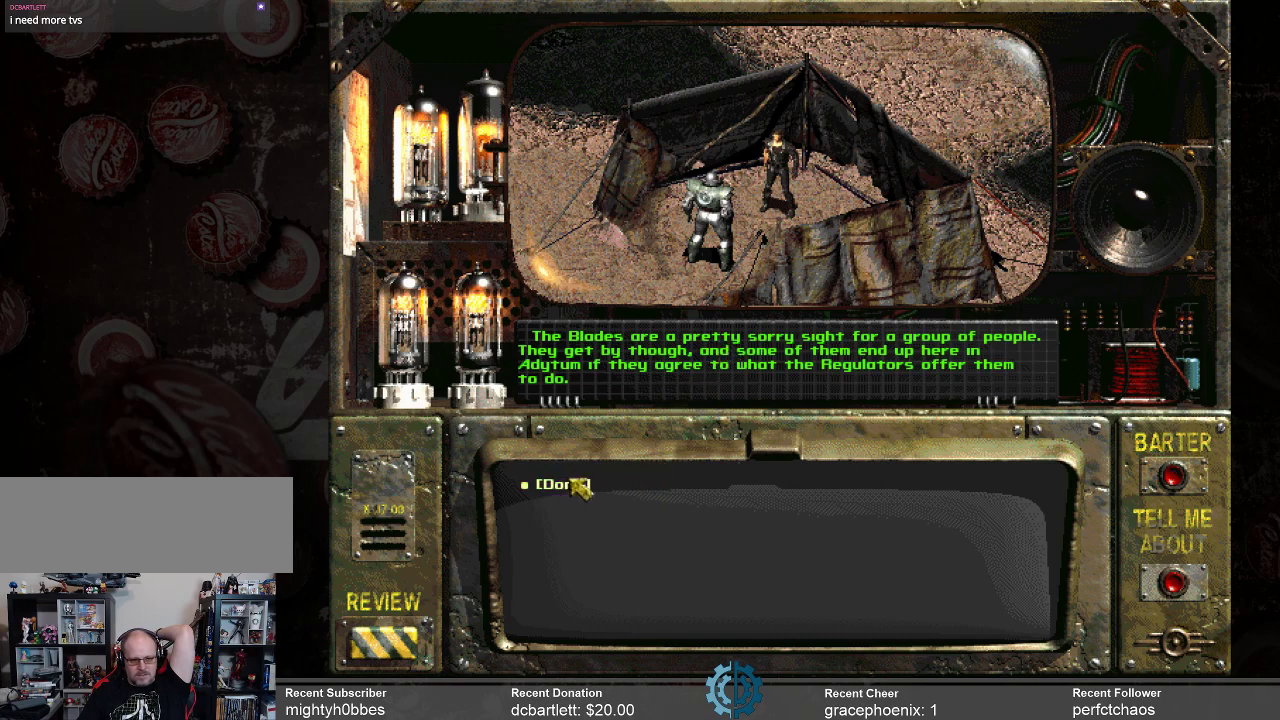
{"keys": [], "mouse": ["left"], "events": [[433, "mouse_left", "down"]]}
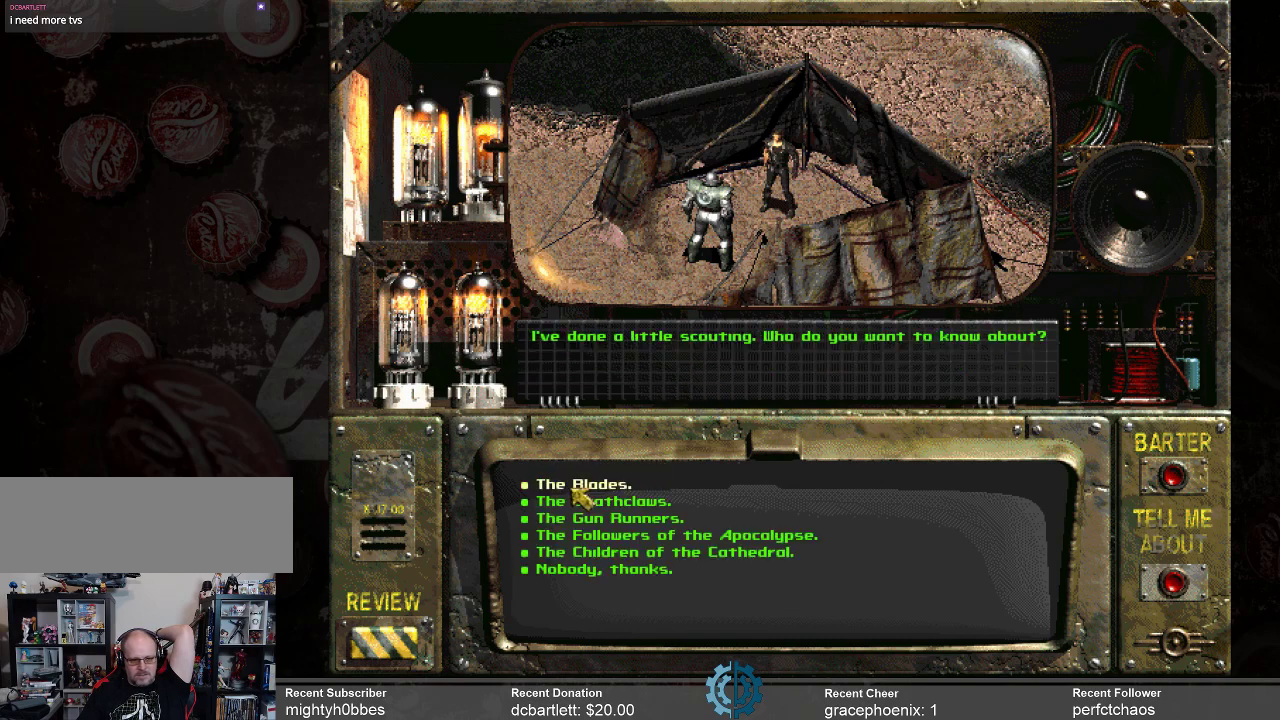
{"keys": [], "mouse": [], "events": [[33, "mouse_left", "up"]]}
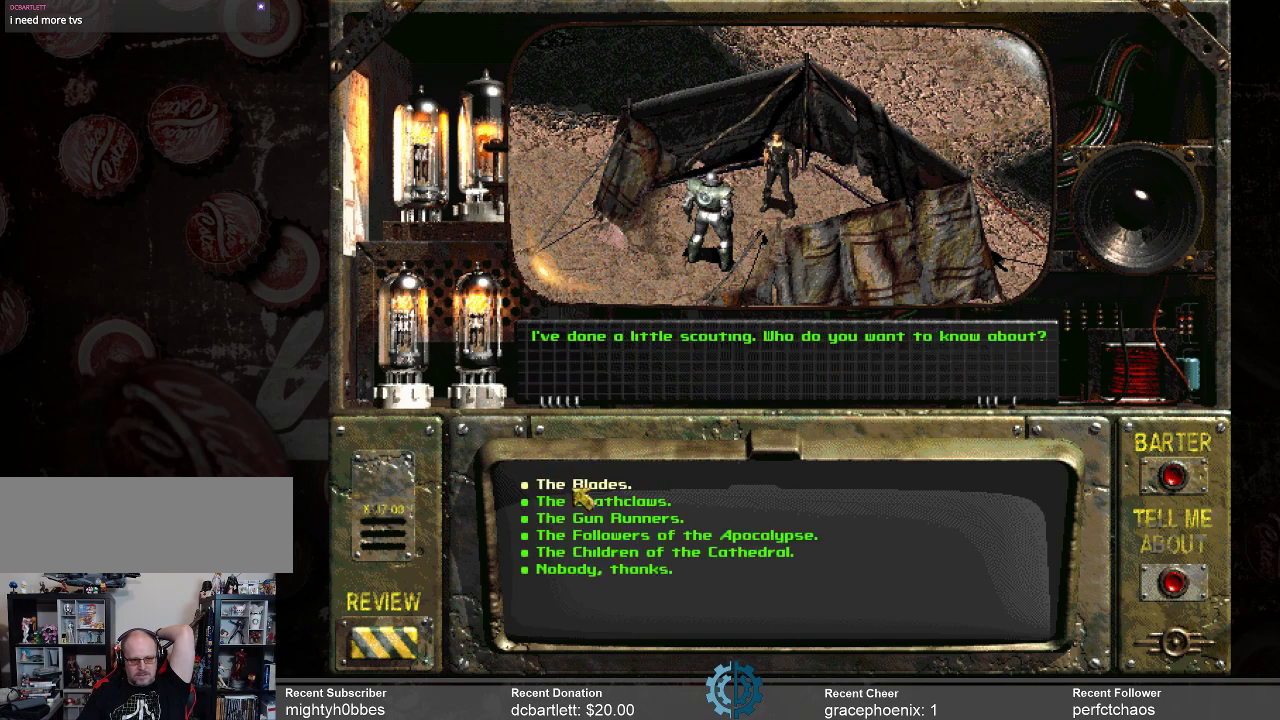
{"keys": [], "mouse": [], "events": []}
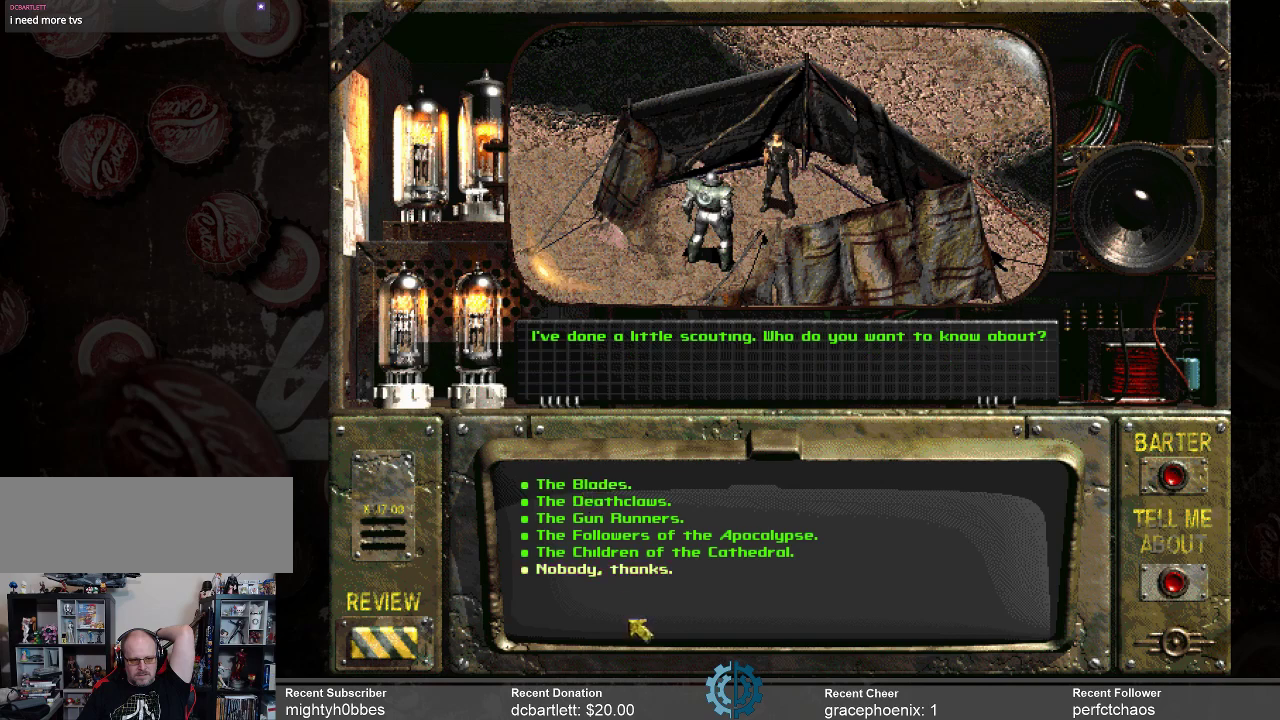
{"keys": [], "mouse": [], "events": []}
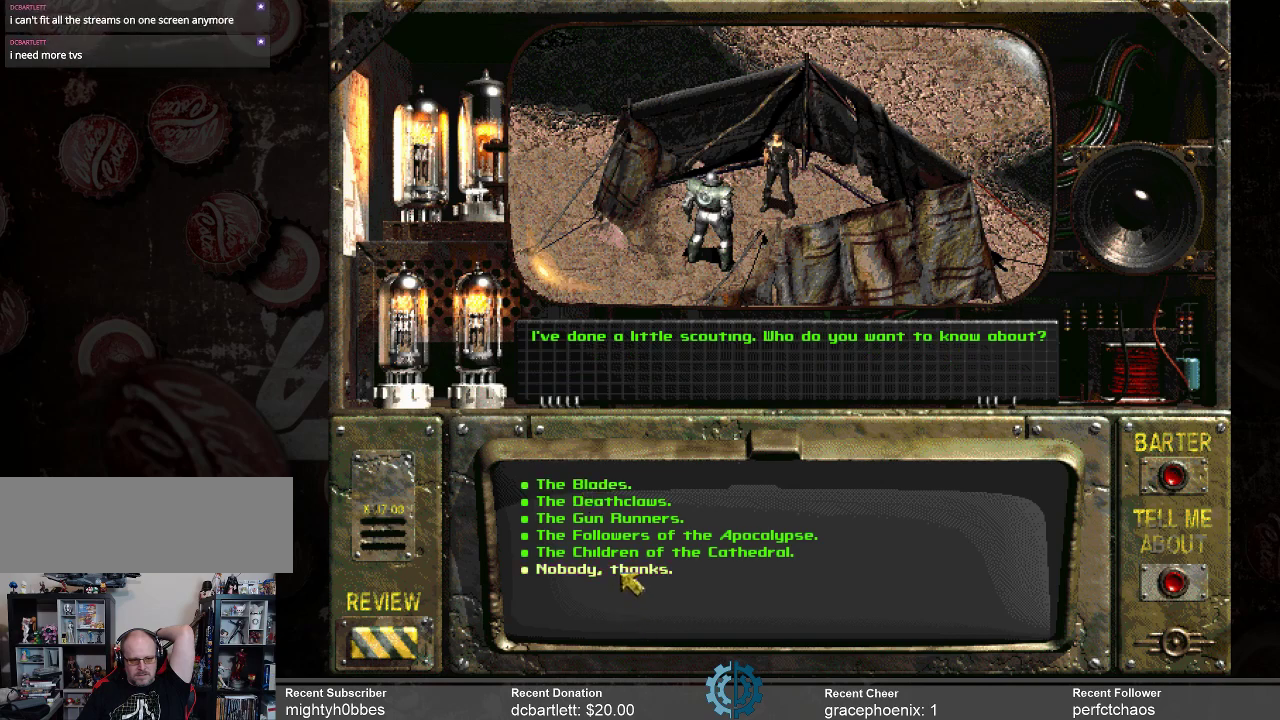
{"keys": [], "mouse": [], "events": []}
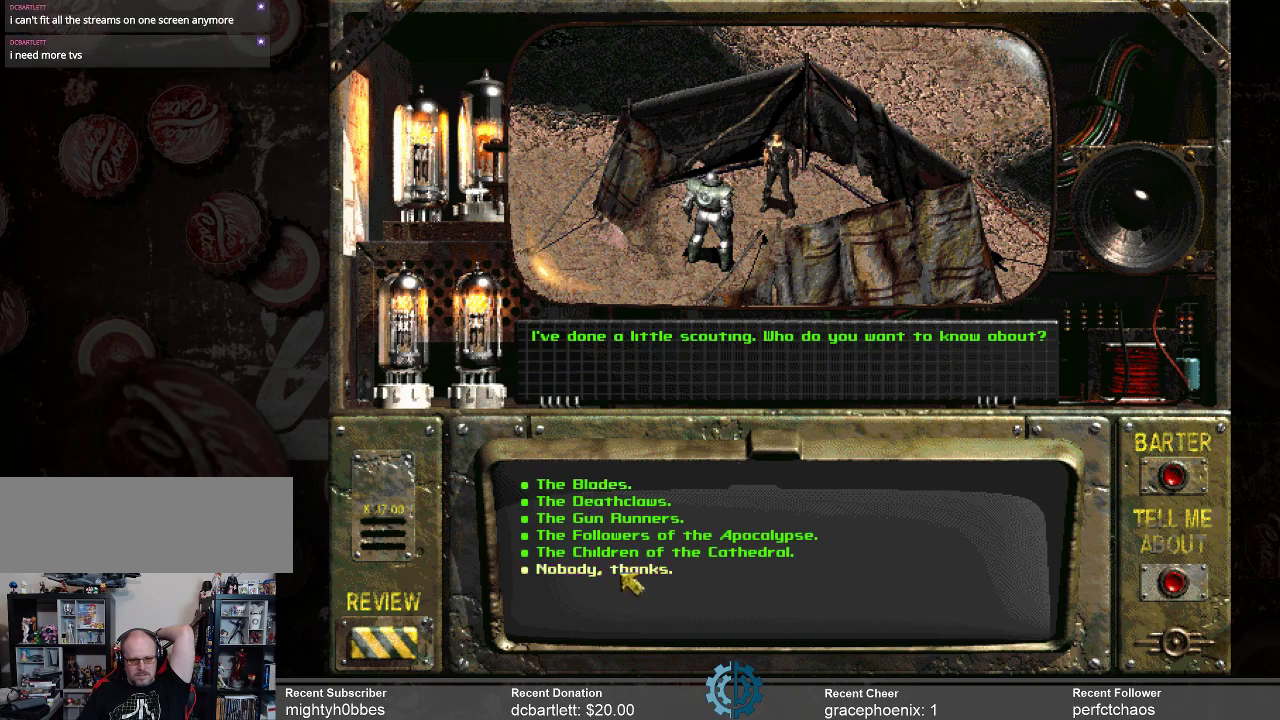
{"keys": [], "mouse": [], "events": []}
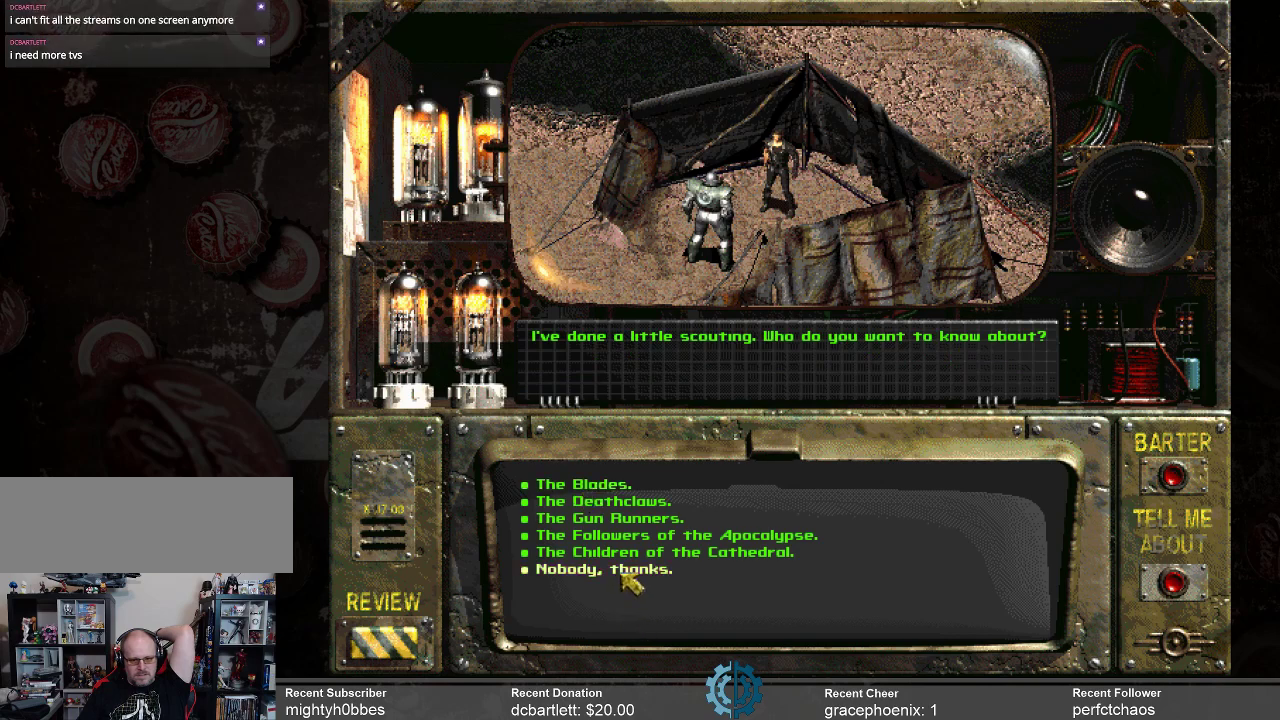
{"keys": [], "mouse": [], "events": []}
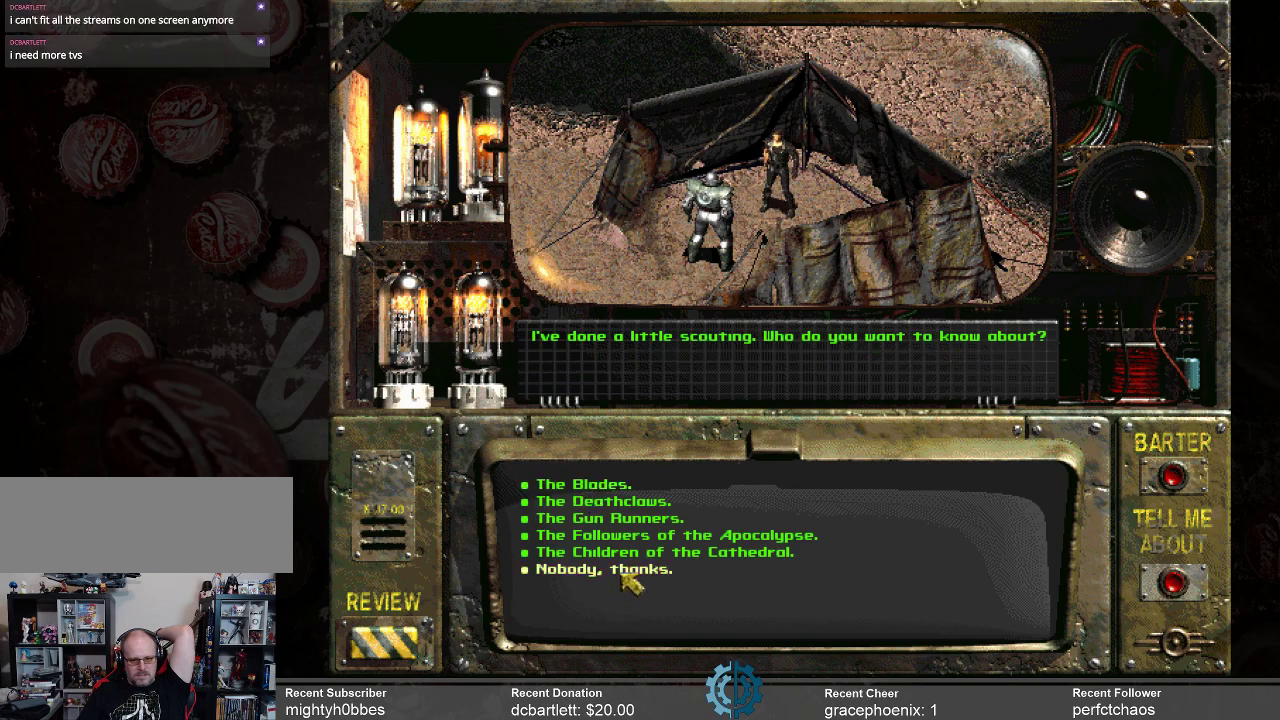
{"keys": [], "mouse": [], "events": []}
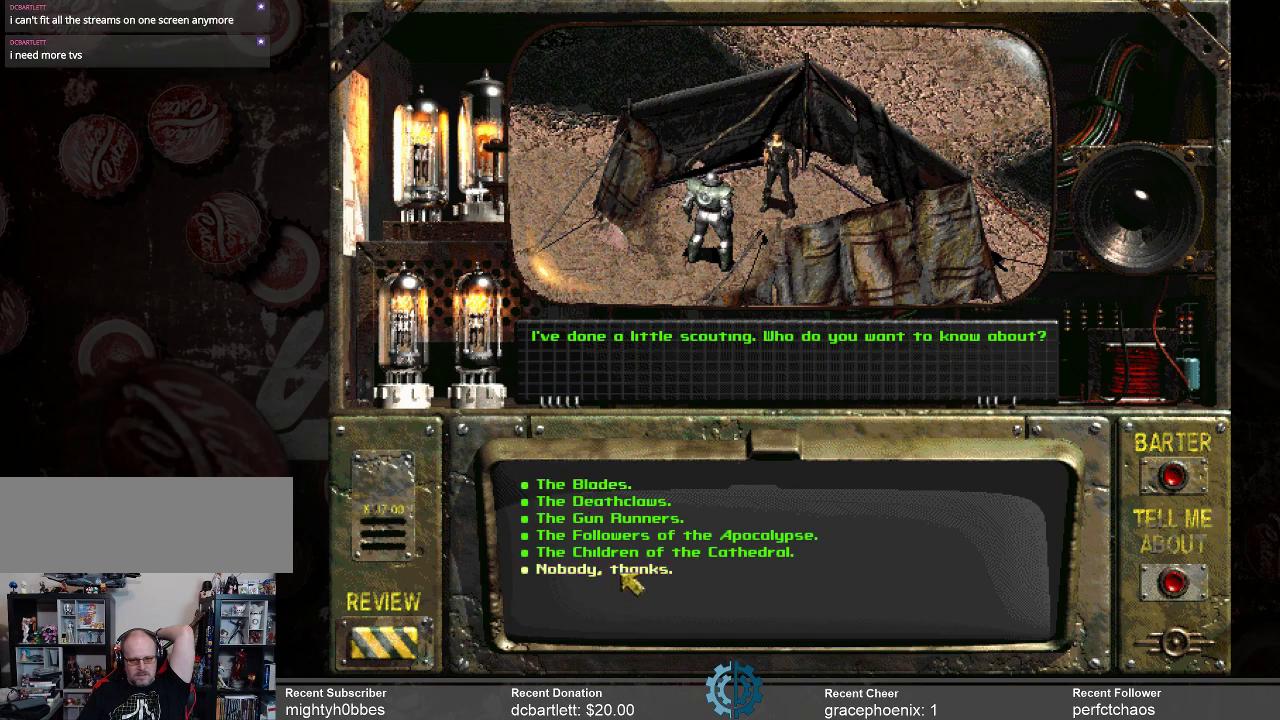
{"keys": [], "mouse": [], "events": []}
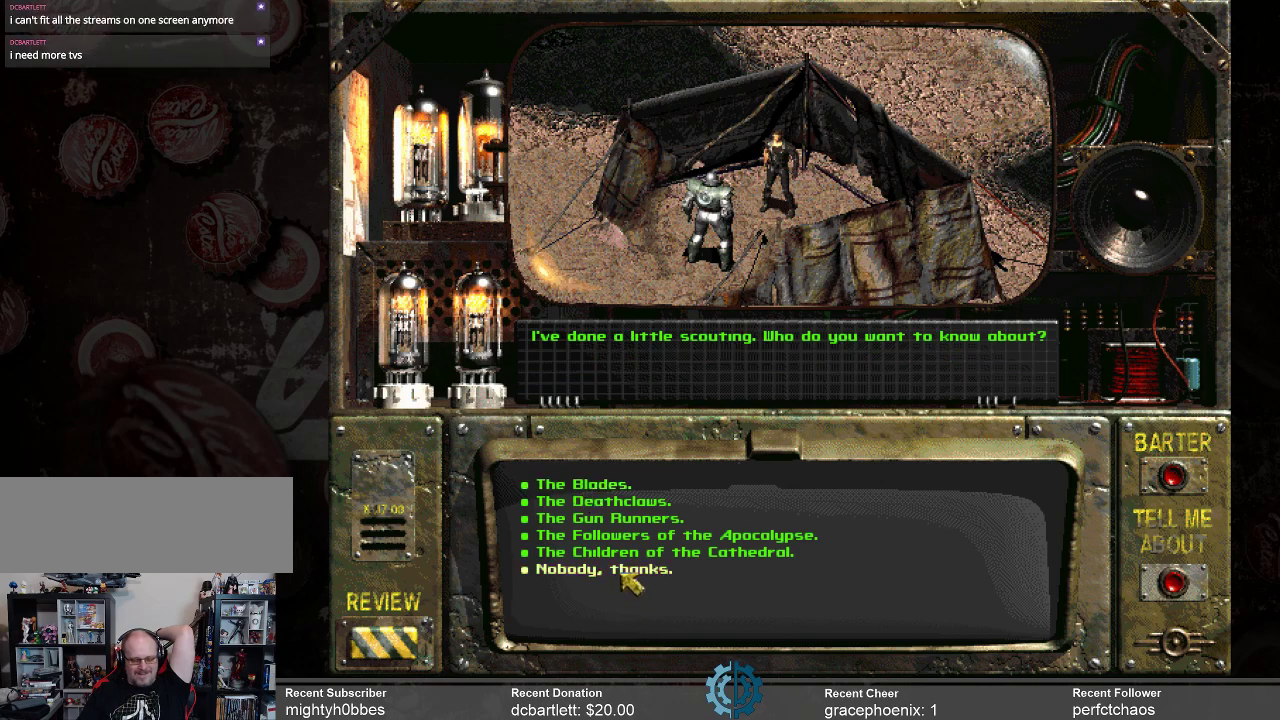
{"keys": [], "mouse": [], "events": []}
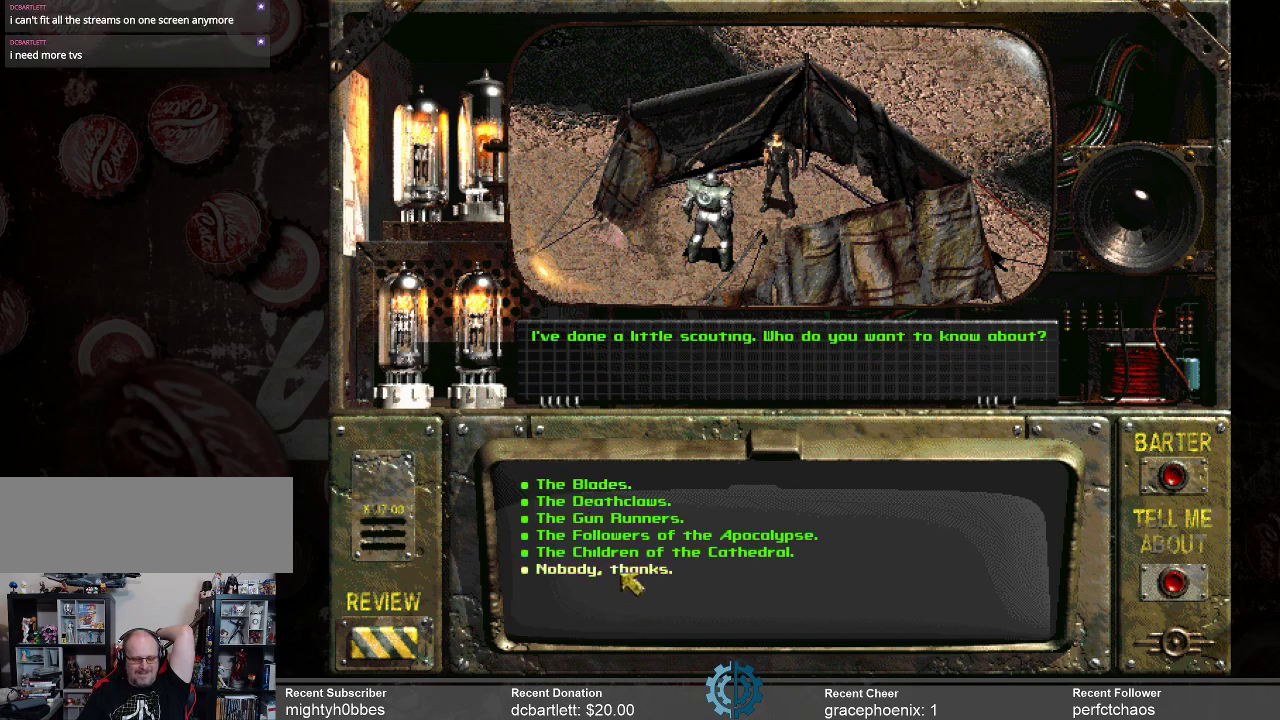
{"keys": [], "mouse": [], "events": [[333, "mouse_left", "down"], [500, "mouse_left", "up"]]}